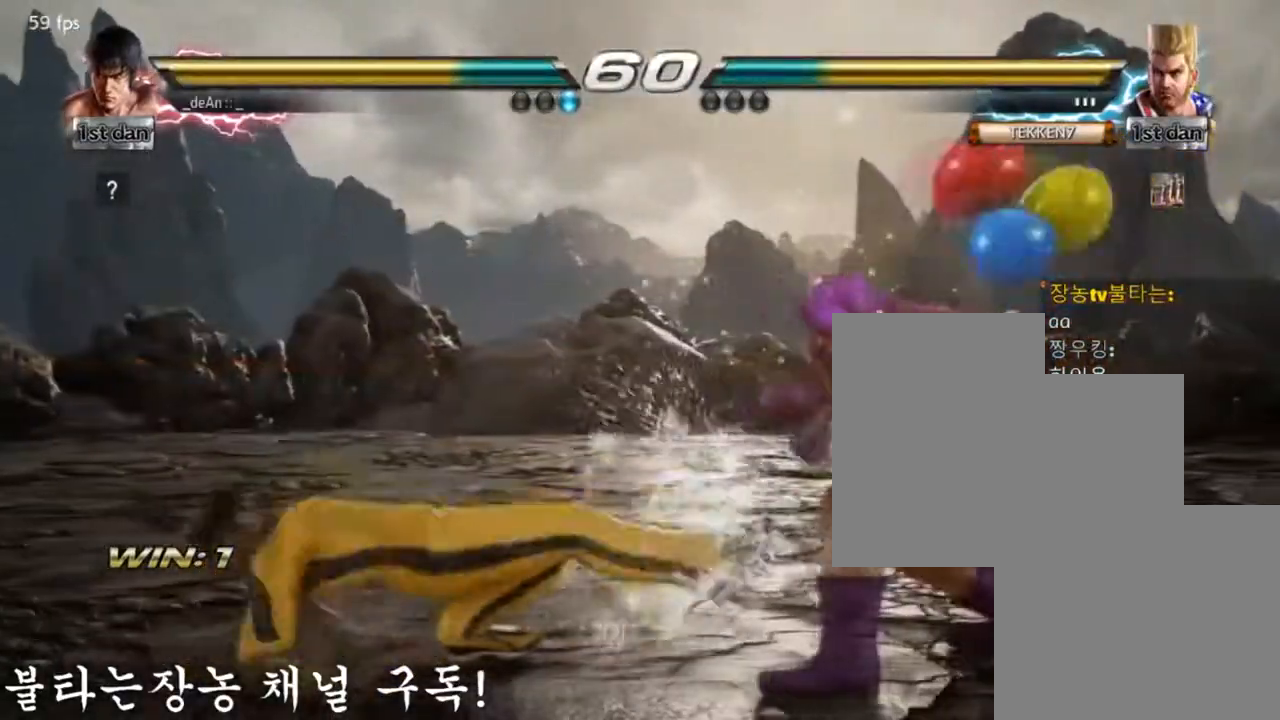
Gameplay with a controller (arcade stick); each line is a JSON object with the inputs held at the frame after it. "events" lists button and stick changes between this image and that frame as [ms after this image, input, new state], when the widget could be followed in between. Not read: L3 R3.
{"buttons": [], "left_stick": "left", "events": [[317, "left_stick", "left"]]}
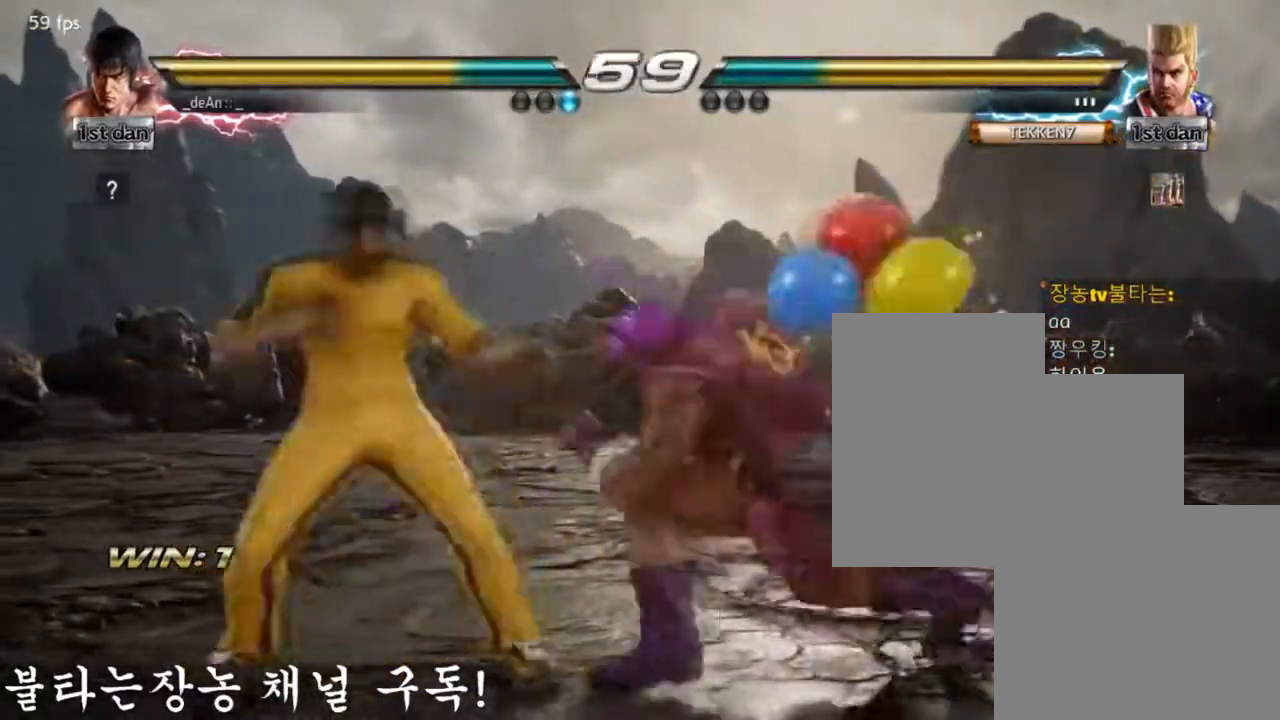
{"buttons": [], "left_stick": "left"}
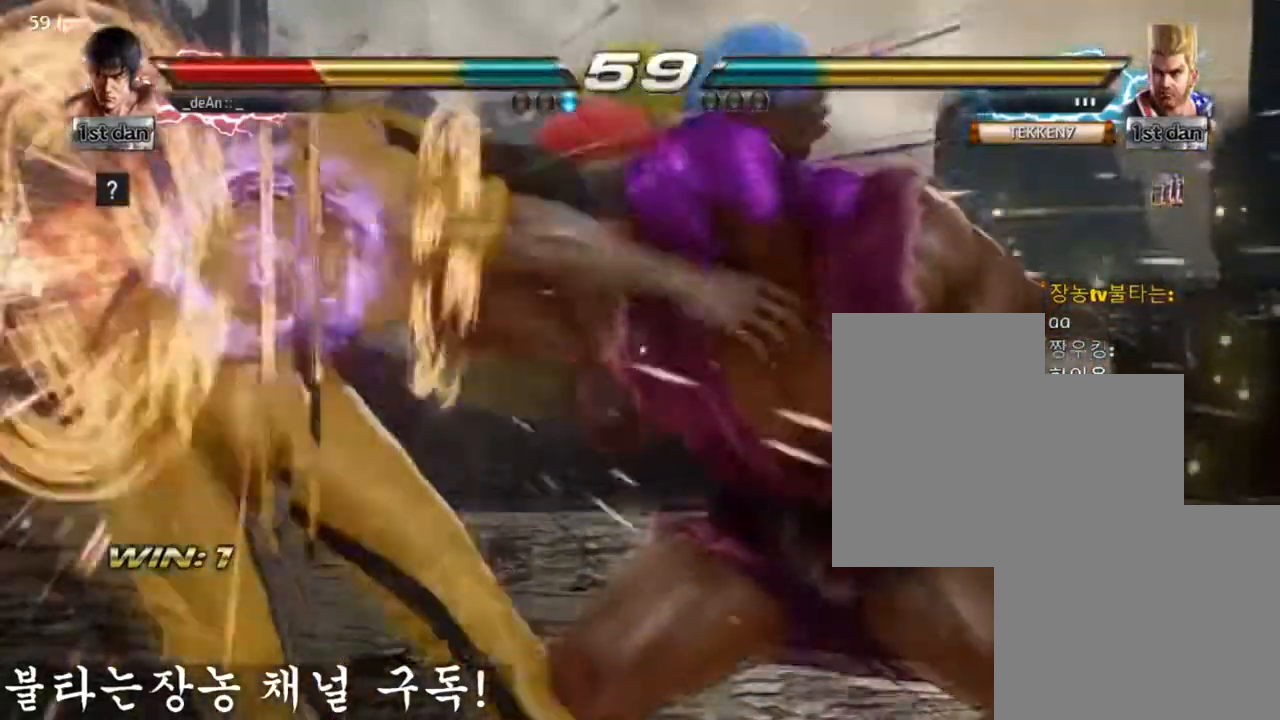
{"buttons": [], "left_stick": "left", "events": [[116, "SQUARE", "down"], [217, "SQUARE", "up"]]}
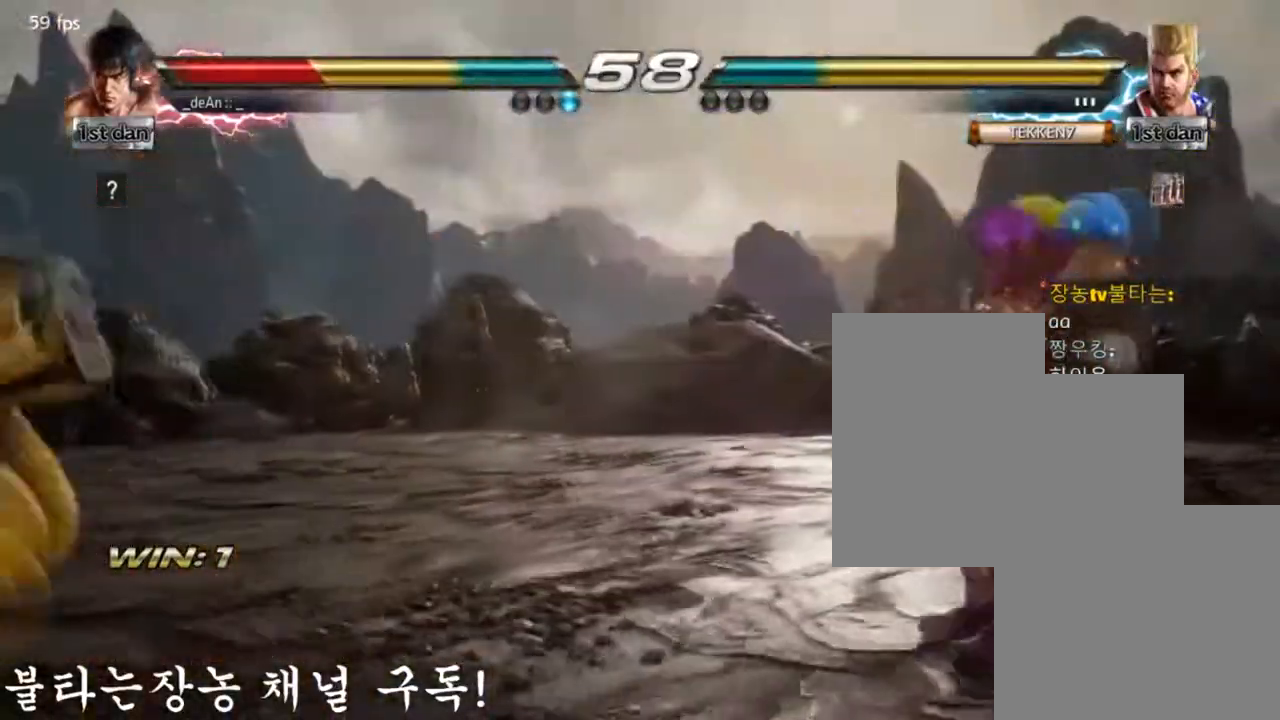
{"buttons": [], "left_stick": "left", "events": [[117, "SQUARE", "down"], [184, "SQUARE", "up"]]}
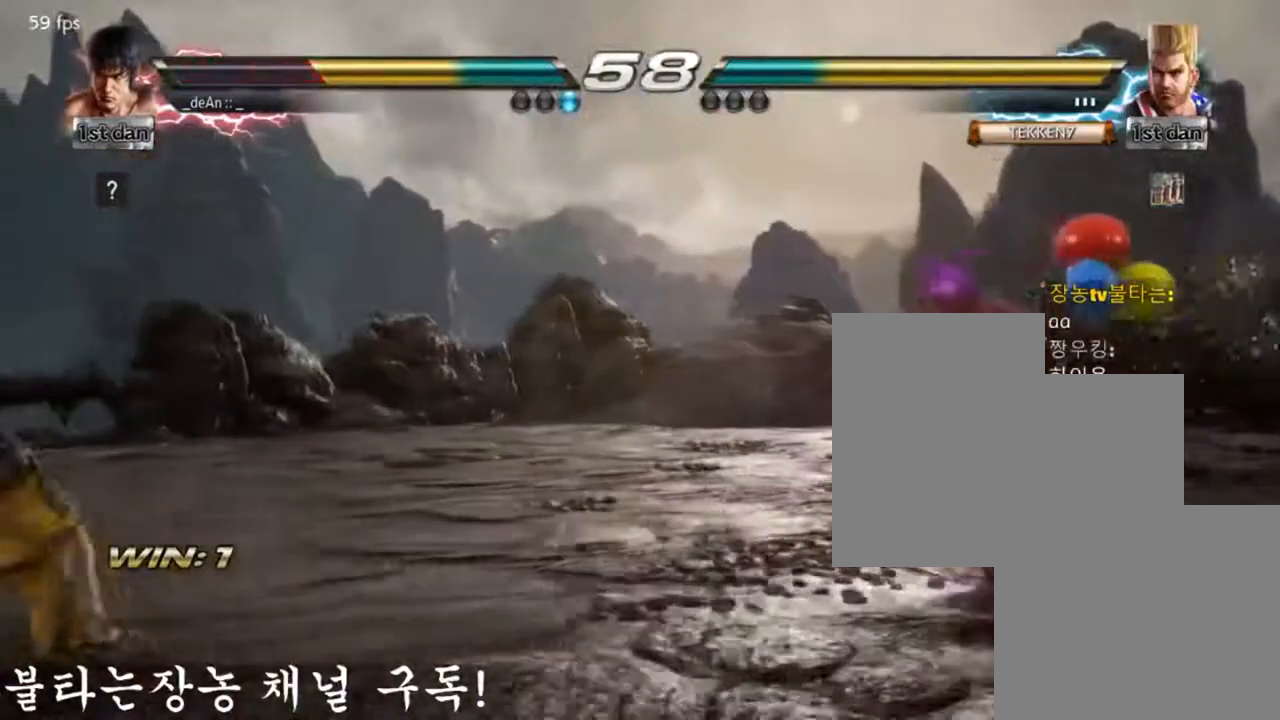
{"buttons": ["CROSS"], "left_stick": "right", "events": [[83, "left_stick", "center"], [217, "left_stick", "right"], [450, "CROSS", "down"]]}
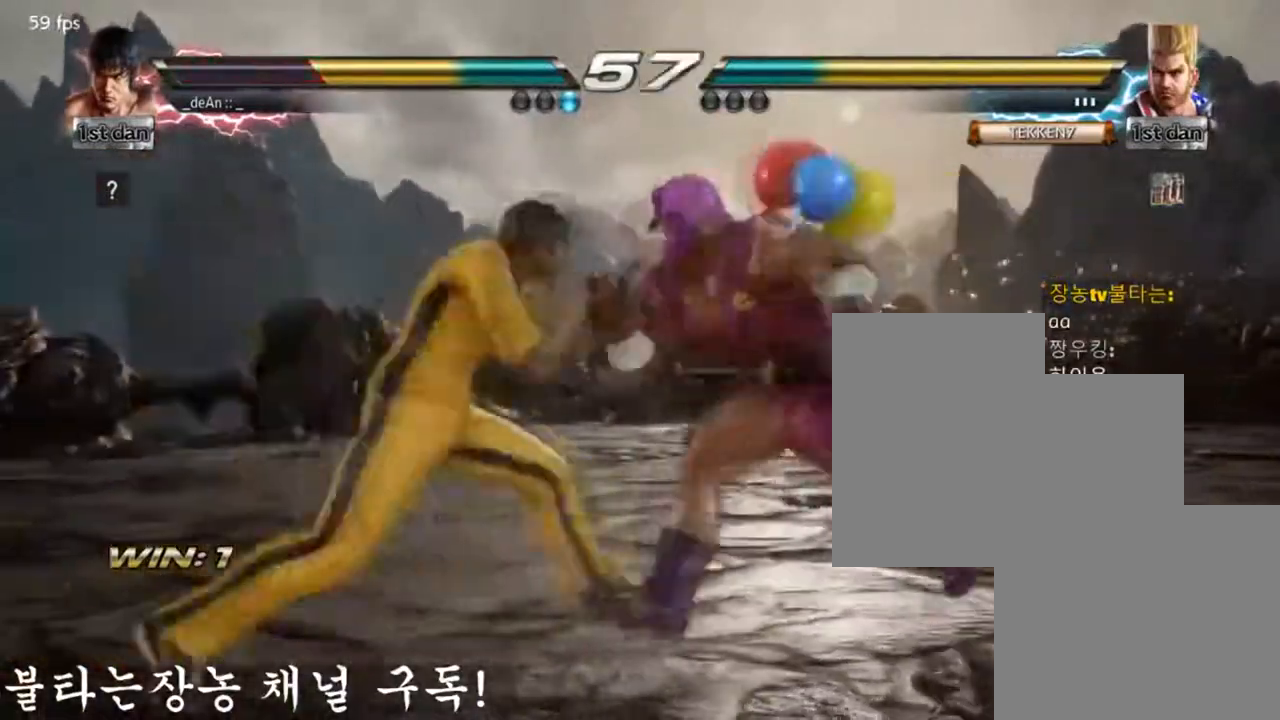
{"buttons": [], "left_stick": "center", "events": [[84, "CROSS", "up"], [84, "left_stick", "center"]]}
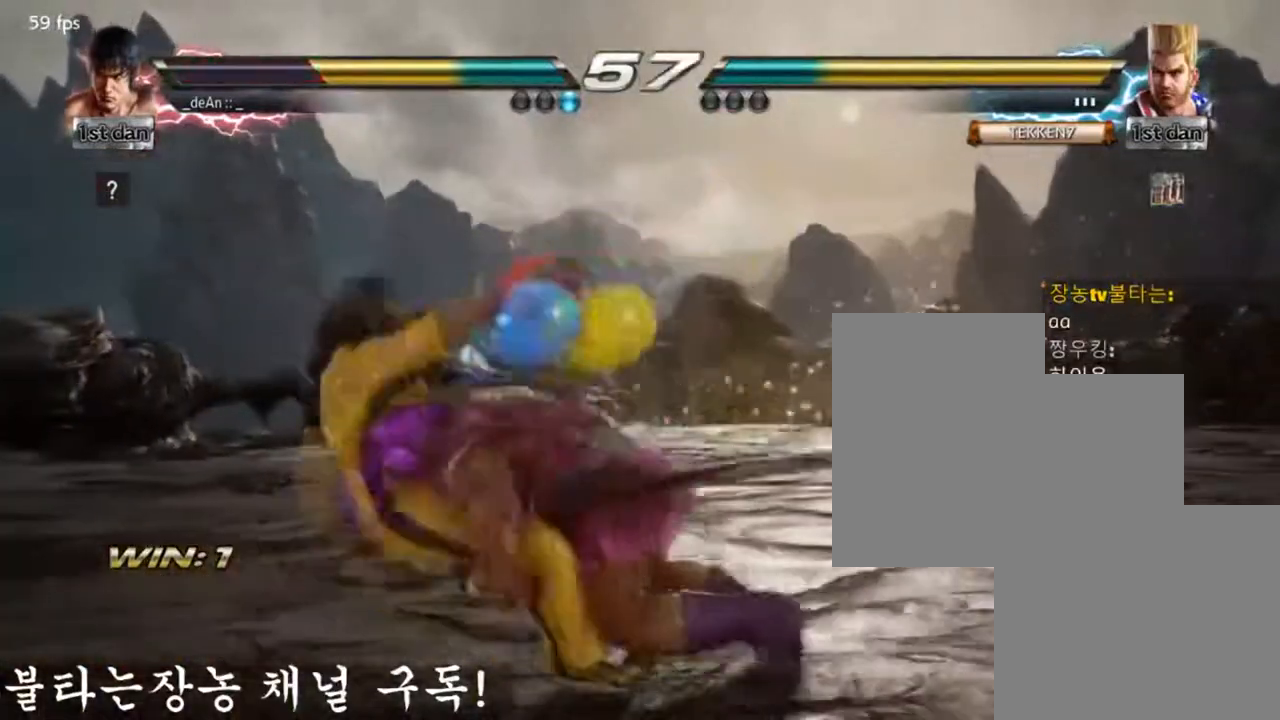
{"buttons": [], "left_stick": "center", "events": [[50, "left_stick", "left"], [183, "SQUARE", "down"], [283, "SQUARE", "up"], [383, "left_stick", "center"]]}
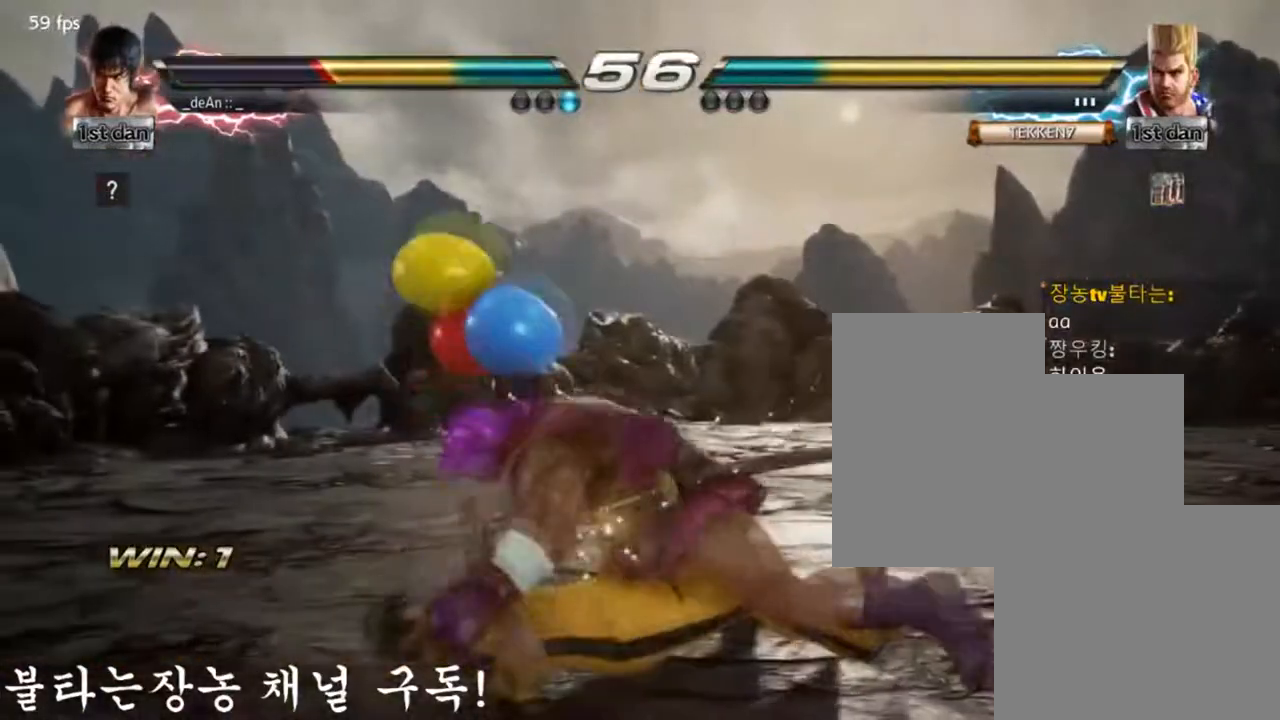
{"buttons": ["TRIANGLE"], "left_stick": "center", "events": [[184, "TRIANGLE", "down"], [250, "TRIANGLE", "up"], [300, "TRIANGLE", "down"]]}
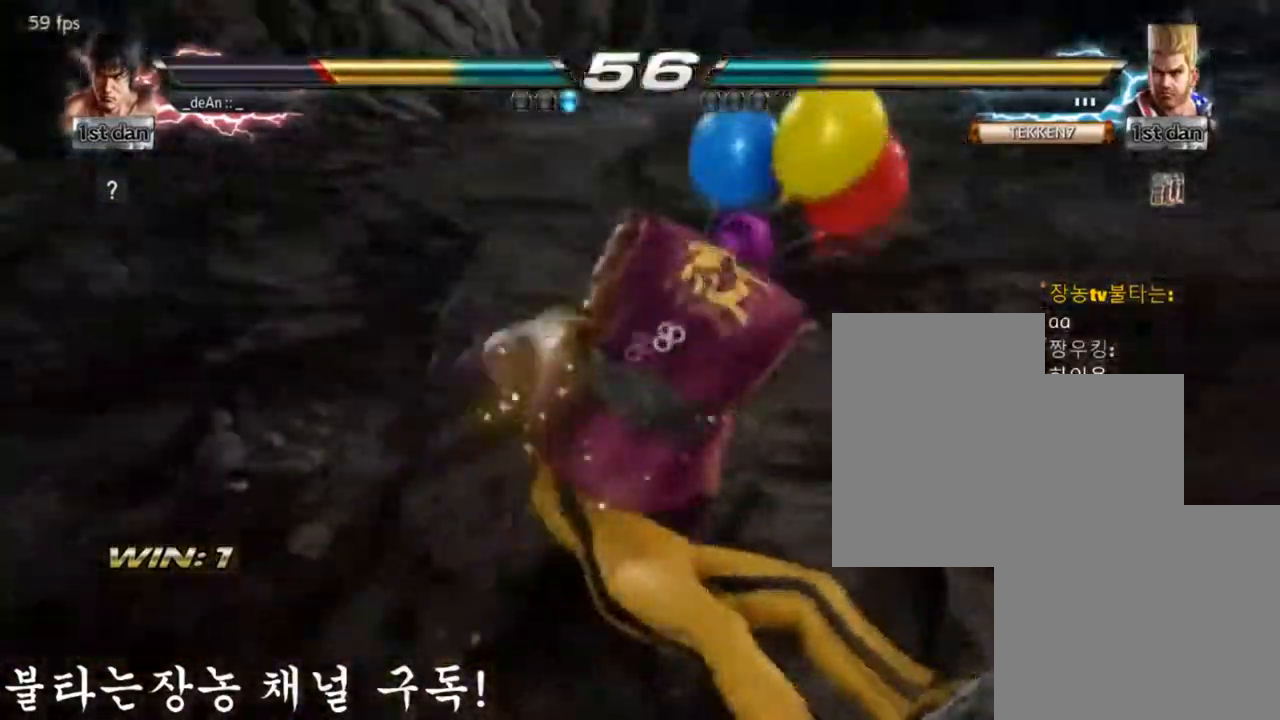
{"buttons": [], "left_stick": "center", "events": [[100, "TRIANGLE", "up"]]}
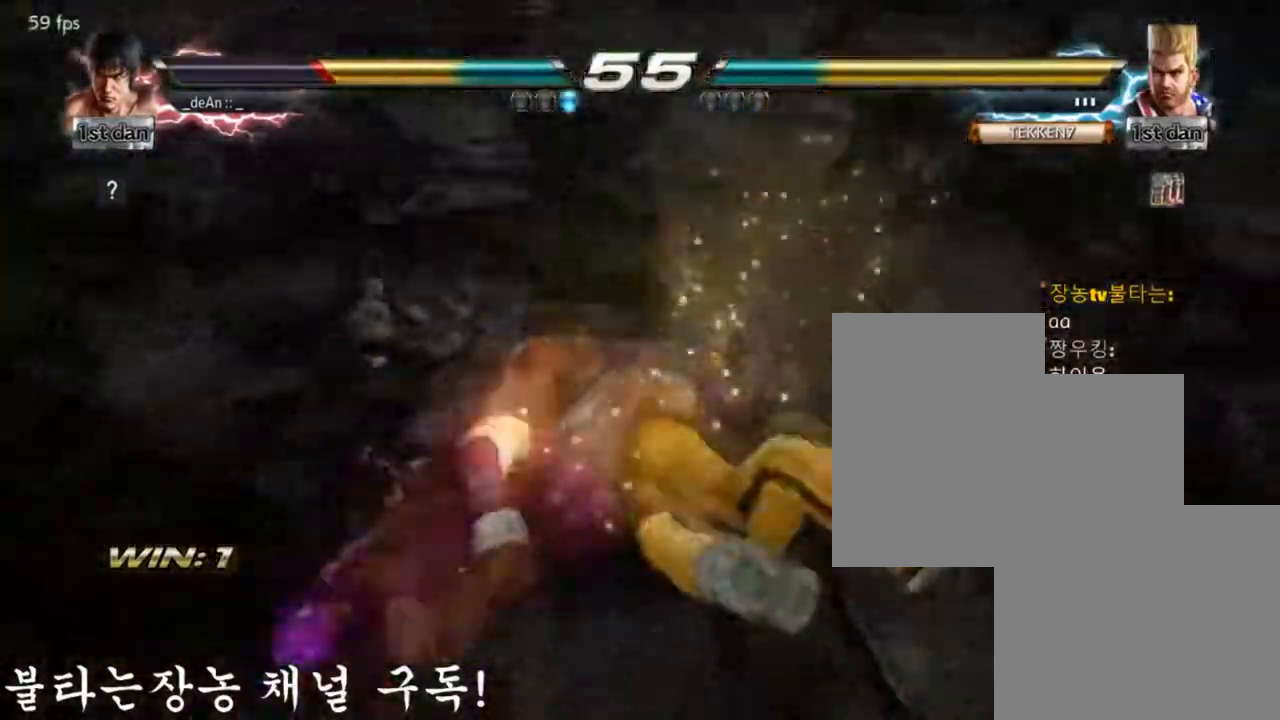
{"buttons": [], "left_stick": "left", "events": [[50, "SQUARE", "down"], [217, "SQUARE", "up"], [350, "left_stick", "left"]]}
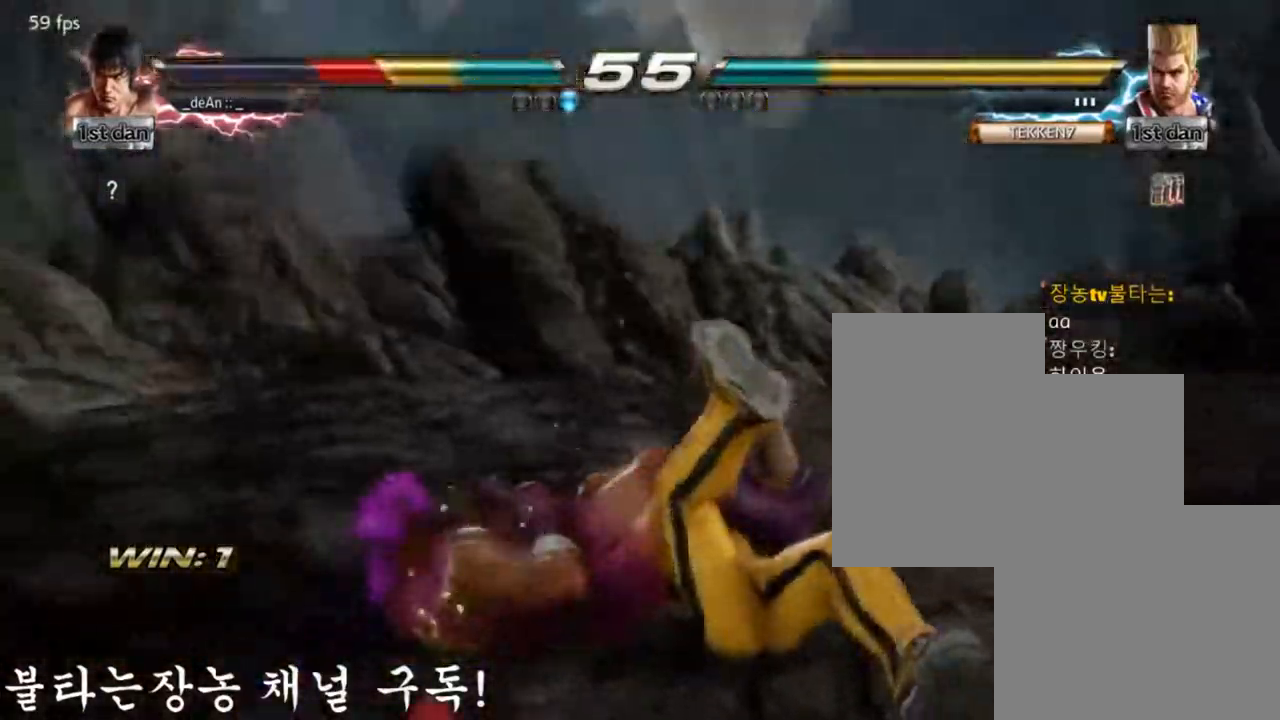
{"buttons": [], "left_stick": "center", "events": [[50, "left_stick", "center"]]}